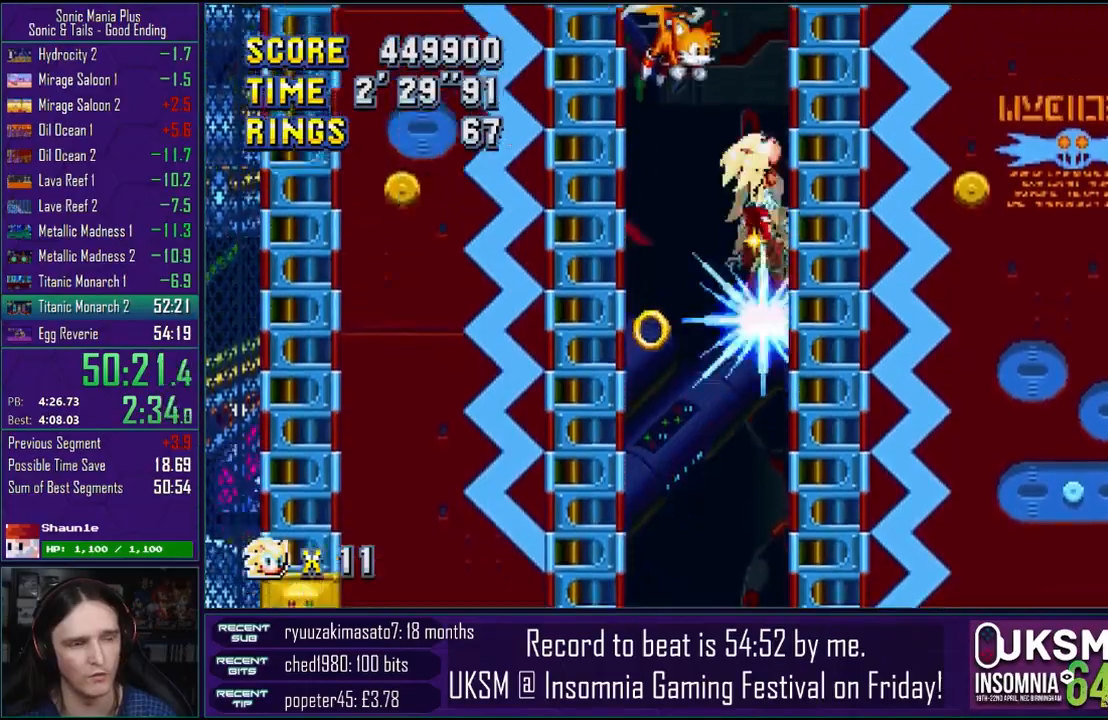
Gameplay with a controller (PlayStation layout); each line is a JSON object with the inputs held at the frame after it (dt_ms = milliseconds from this image to that frame). "events" lists button and stick changes between this image and that frame as [ms after this image, input, new state], when the widget could be followed in between.
{"dt_ms": 500, "buttons": [], "left_stick": "center", "right_stick": "center", "events": []}
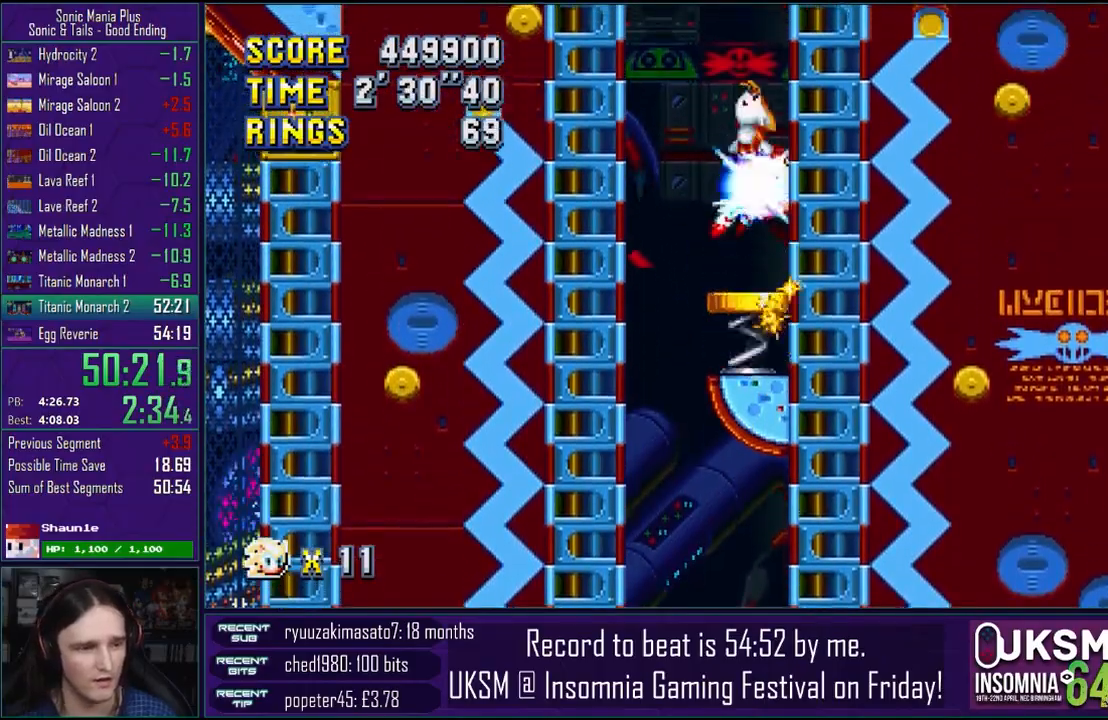
{"dt_ms": 500, "buttons": [], "left_stick": "center", "right_stick": "center", "events": []}
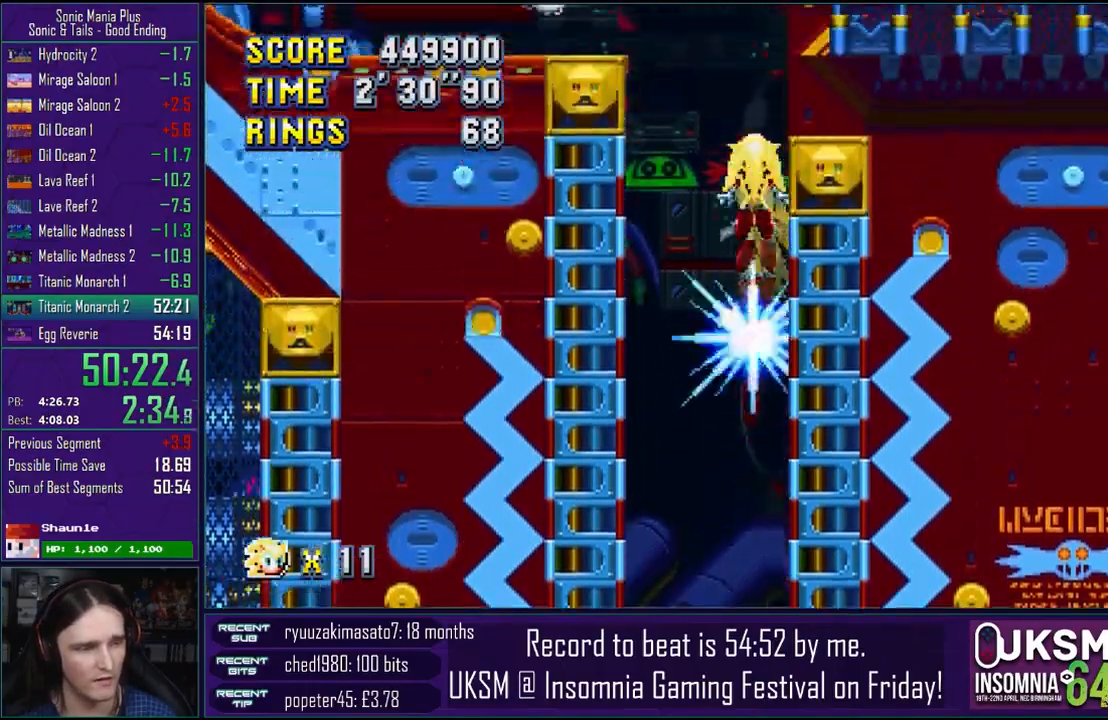
{"dt_ms": 500, "buttons": [], "left_stick": "center", "right_stick": "center", "events": []}
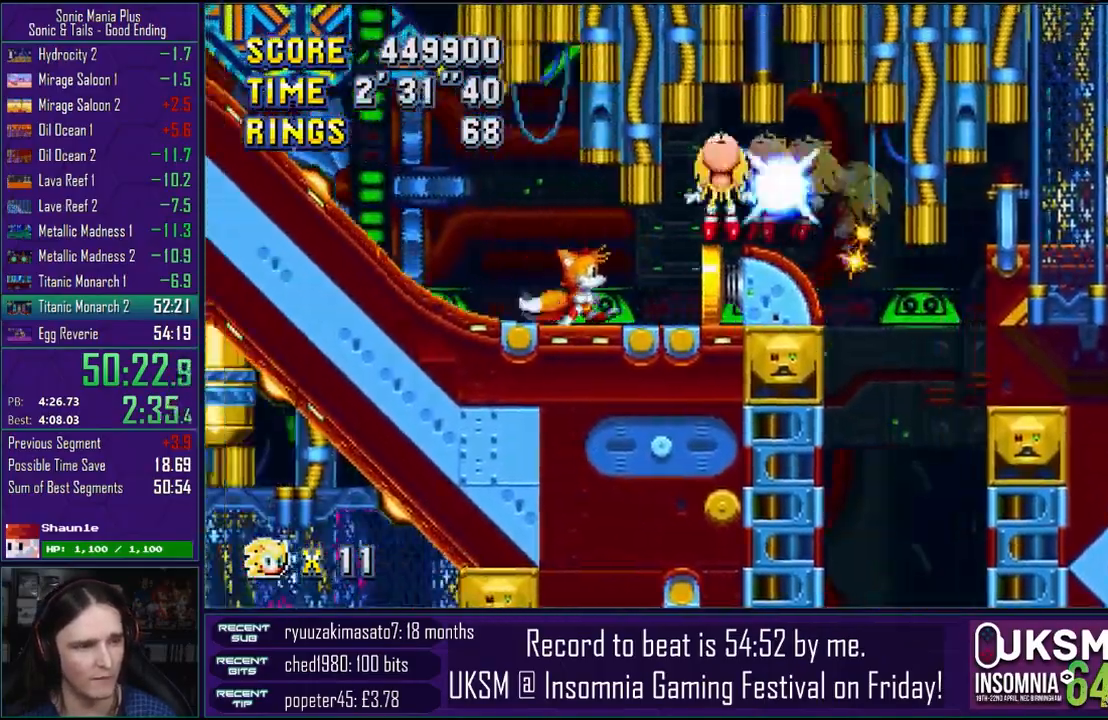
{"dt_ms": 500, "buttons": [], "left_stick": "center", "right_stick": "center", "events": []}
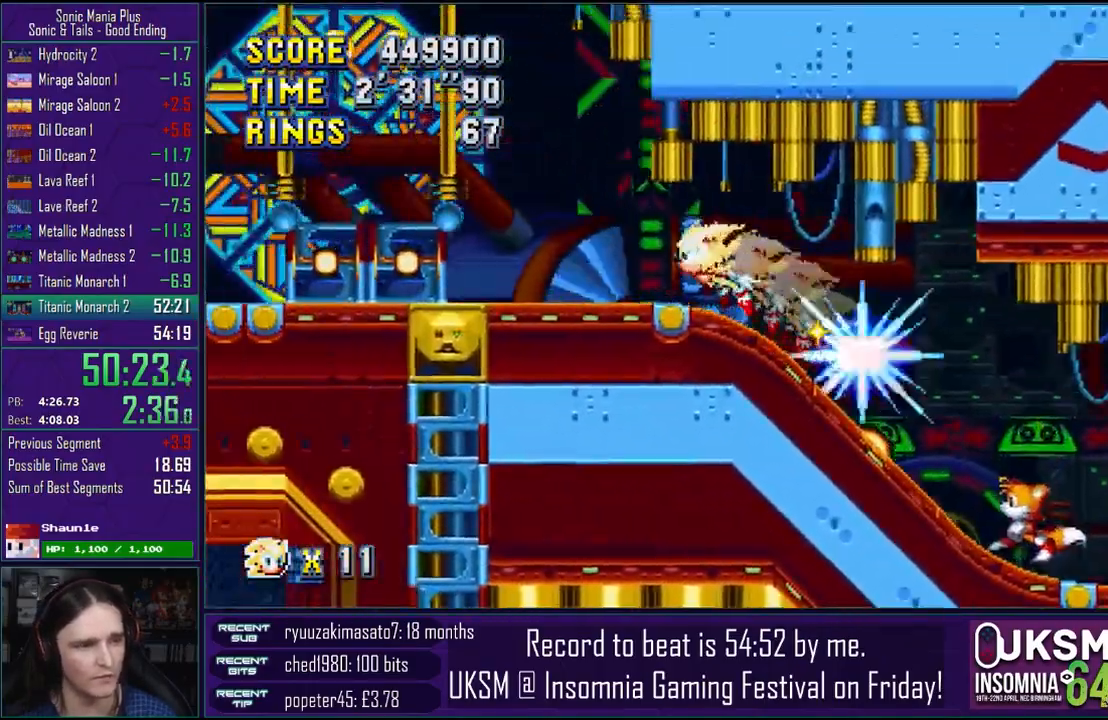
{"dt_ms": 500, "buttons": ["CROSS"], "left_stick": "center", "right_stick": "center", "events": [[150, "CROSS", "down"], [183, "CROSS", "up"], [283, "CROSS", "down"]]}
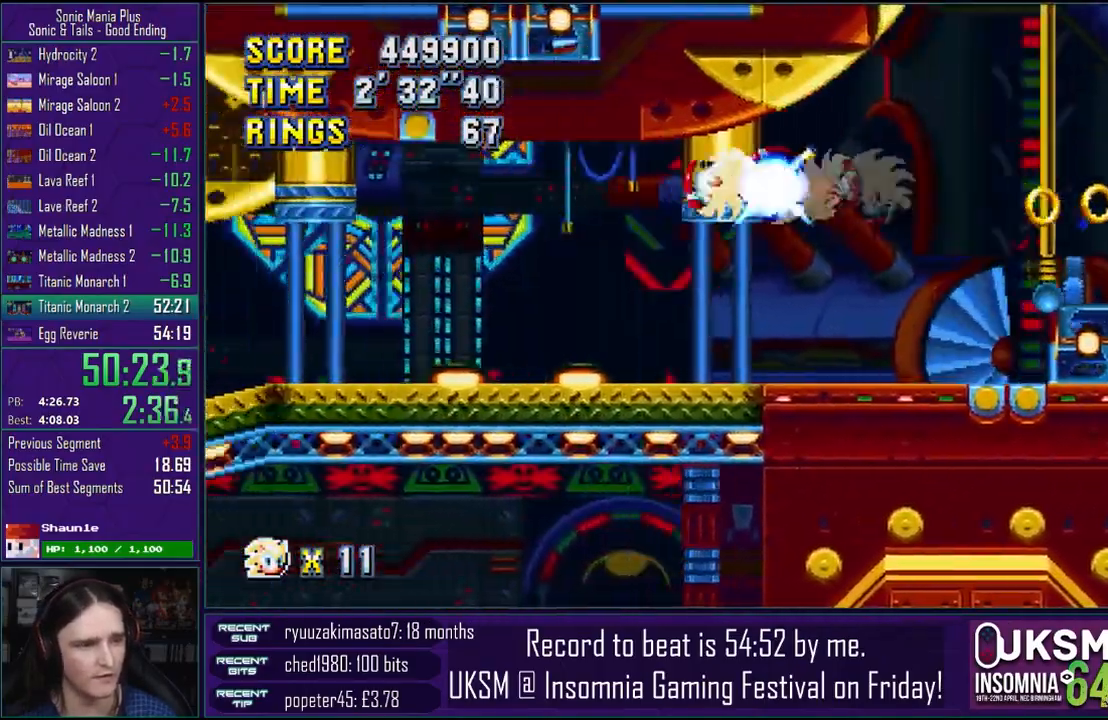
{"dt_ms": 500, "buttons": ["CROSS"], "left_stick": "center", "right_stick": "center", "events": []}
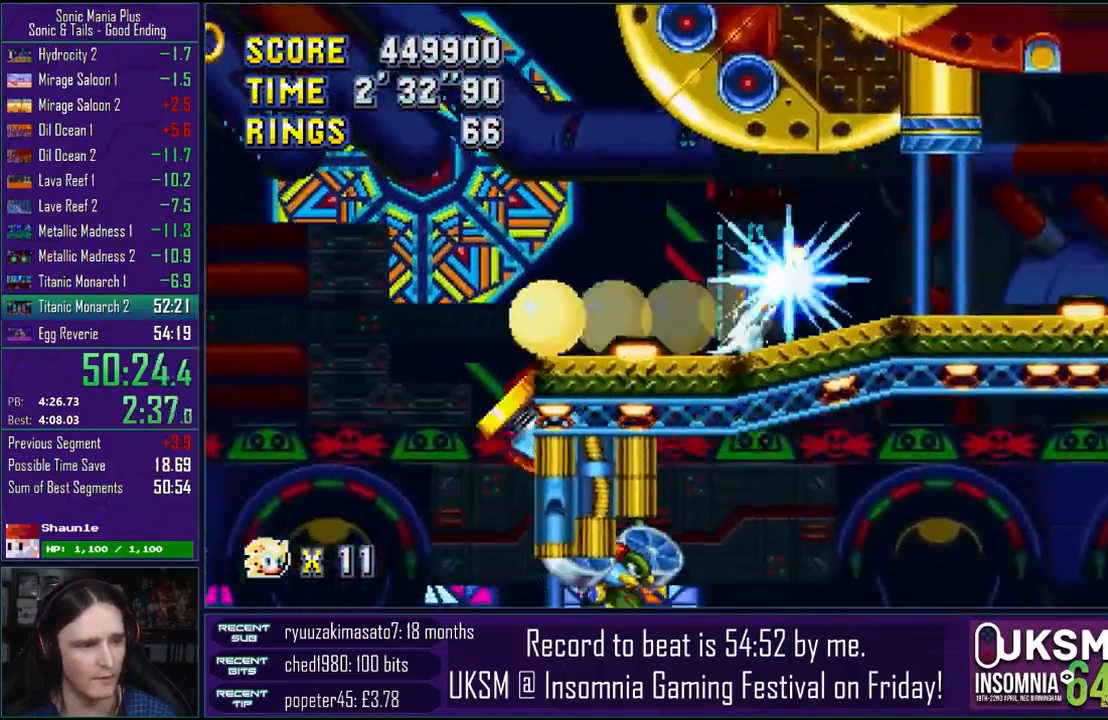
{"dt_ms": 500, "buttons": [], "left_stick": "right", "right_stick": "center", "events": [[133, "CROSS", "up"], [150, "left_stick", "right"]]}
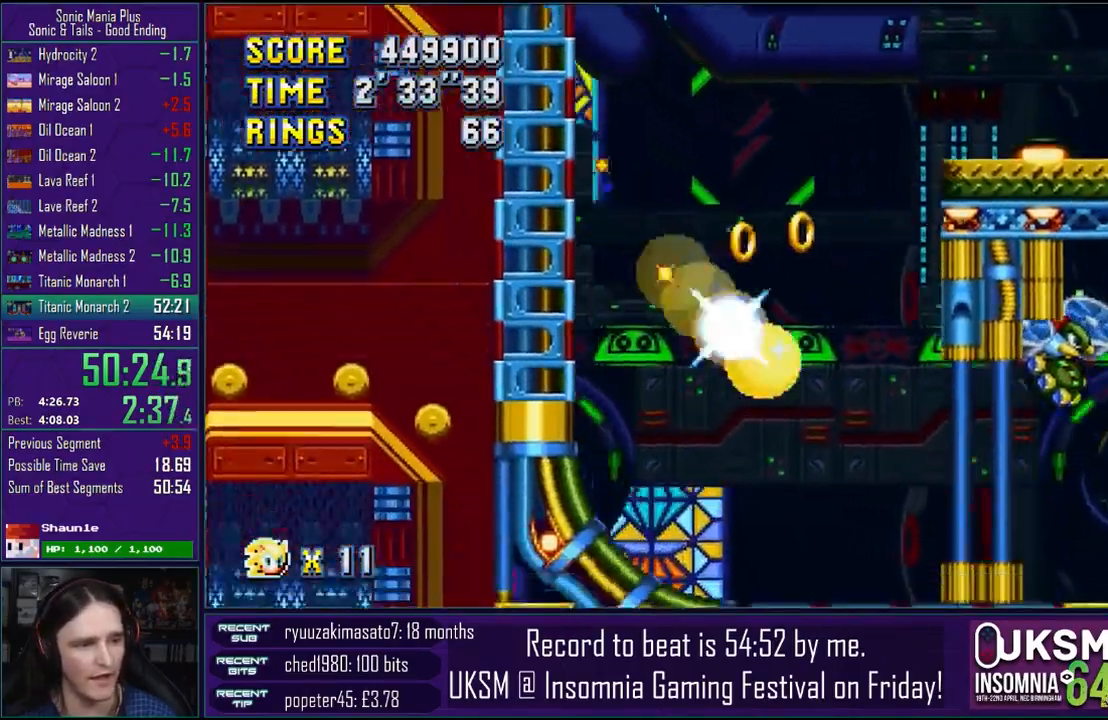
{"dt_ms": 500, "buttons": [], "left_stick": "right", "right_stick": "center", "events": []}
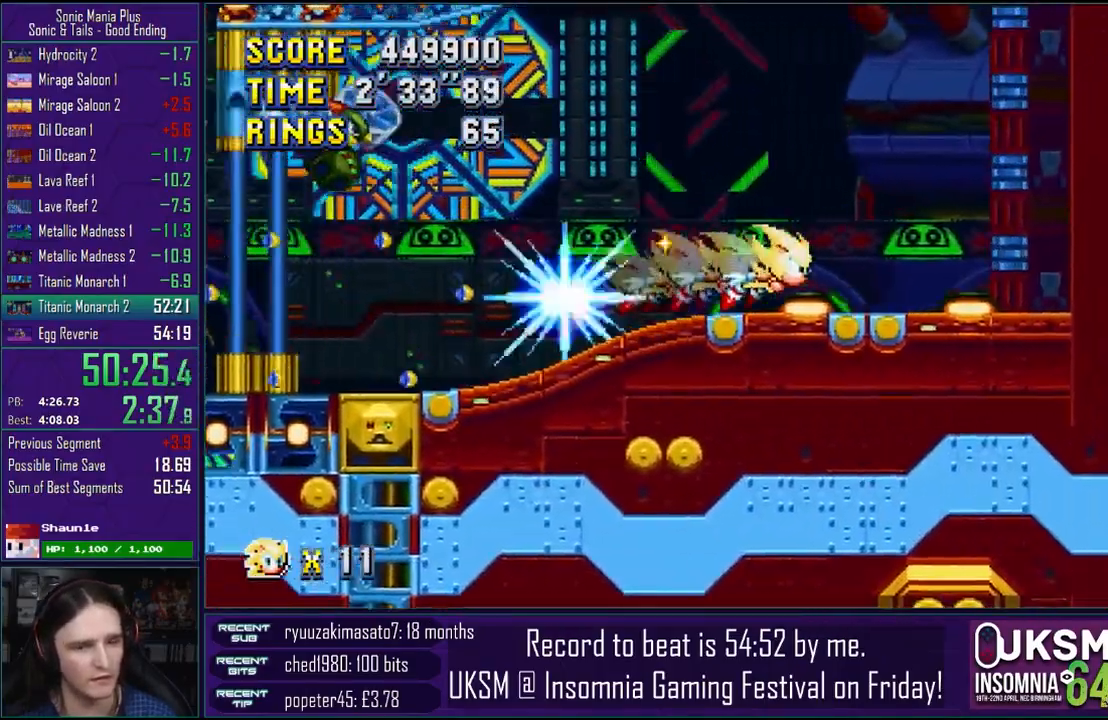
{"dt_ms": 500, "buttons": [], "left_stick": "right", "right_stick": "center", "events": [[267, "R2", "down"], [333, "R2", "up"]]}
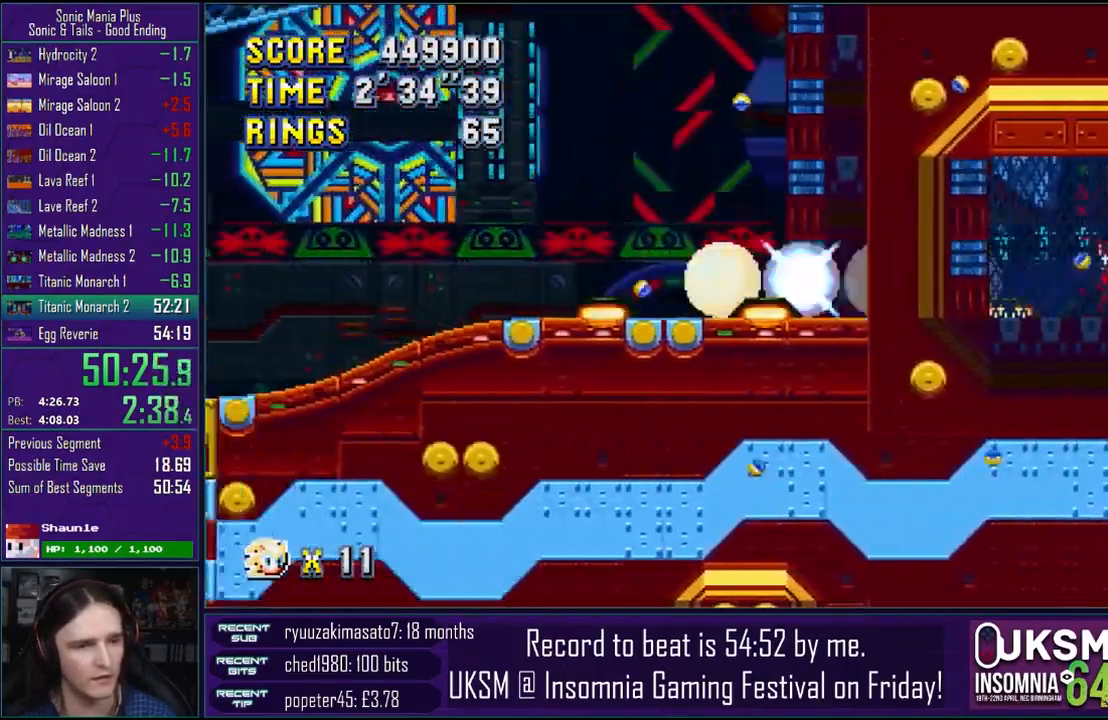
{"dt_ms": 500, "buttons": [], "left_stick": "down", "right_stick": "center", "events": [[250, "left_stick", "down"]]}
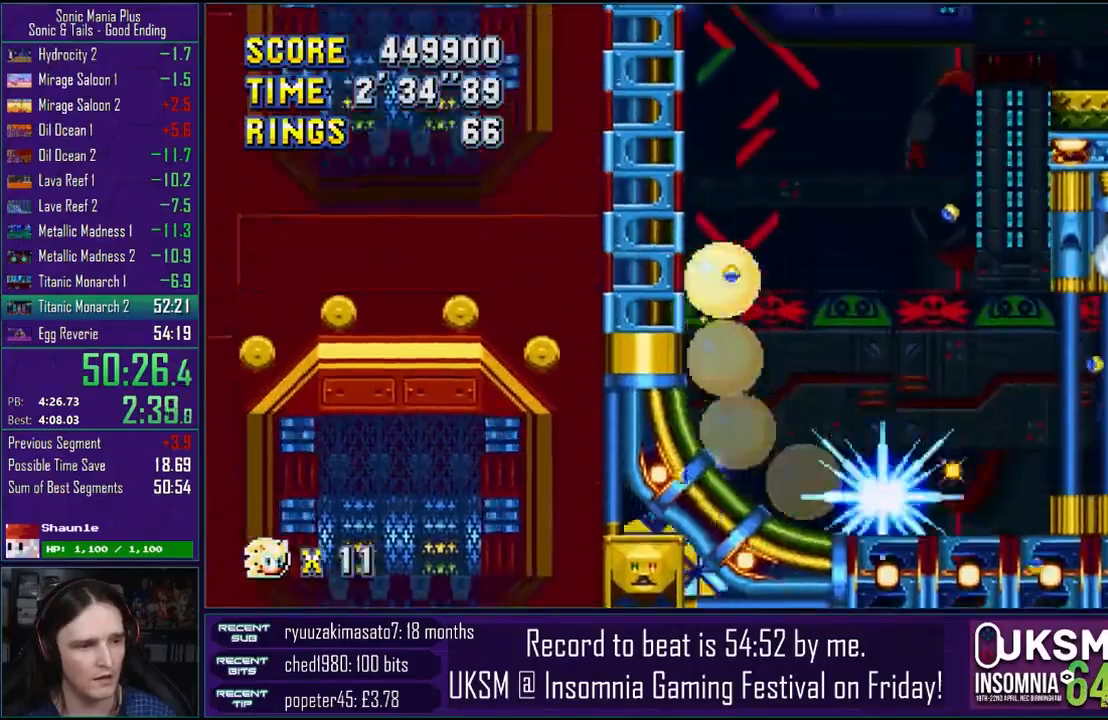
{"dt_ms": 500, "buttons": [], "left_stick": "down", "right_stick": "center", "events": []}
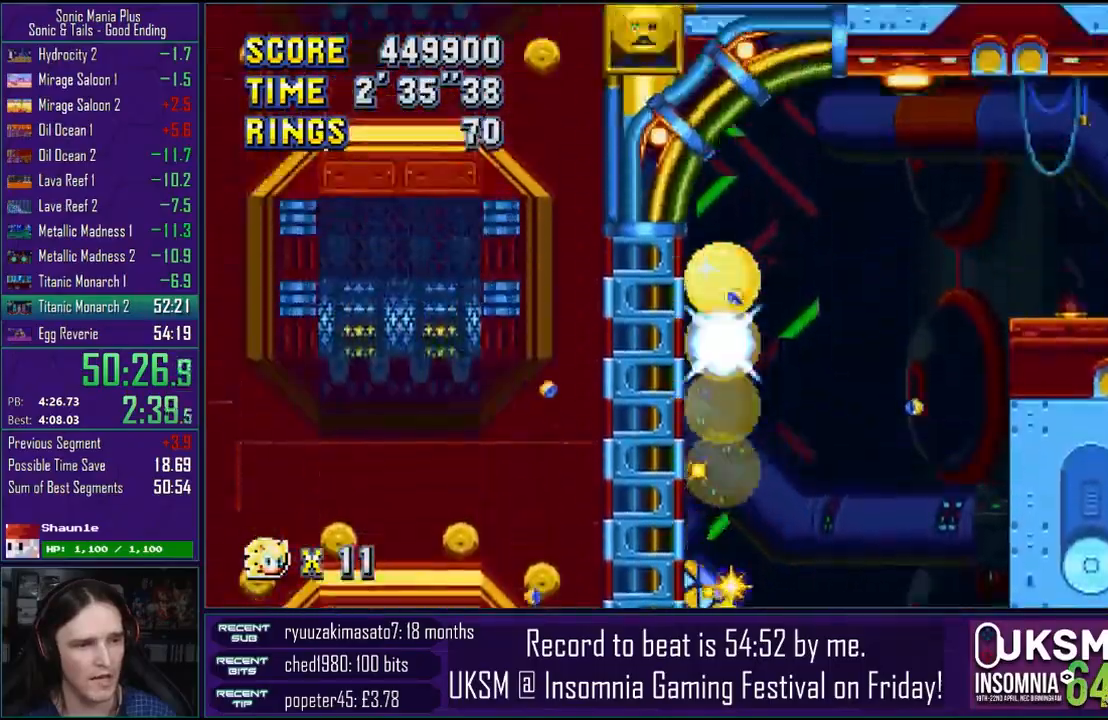
{"dt_ms": 500, "buttons": [], "left_stick": "down", "right_stick": "center", "events": []}
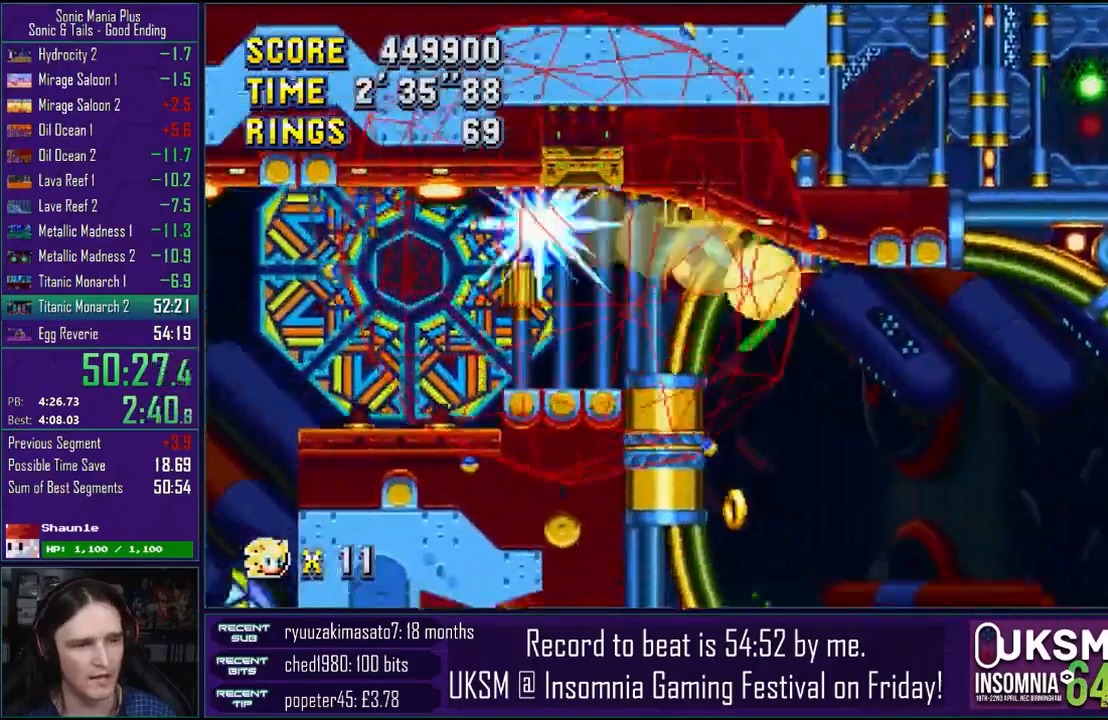
{"dt_ms": 500, "buttons": ["L2"], "left_stick": "down", "right_stick": "center", "events": [[400, "L2", "down"]]}
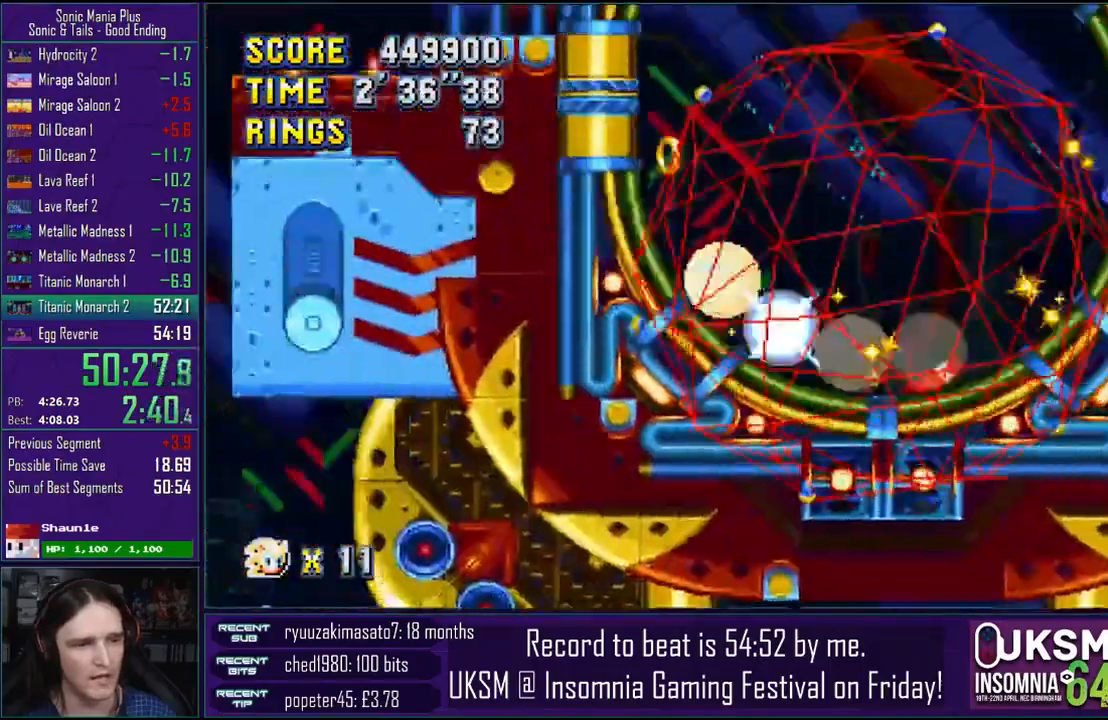
{"dt_ms": 500, "buttons": [], "left_stick": "down", "right_stick": "center"}
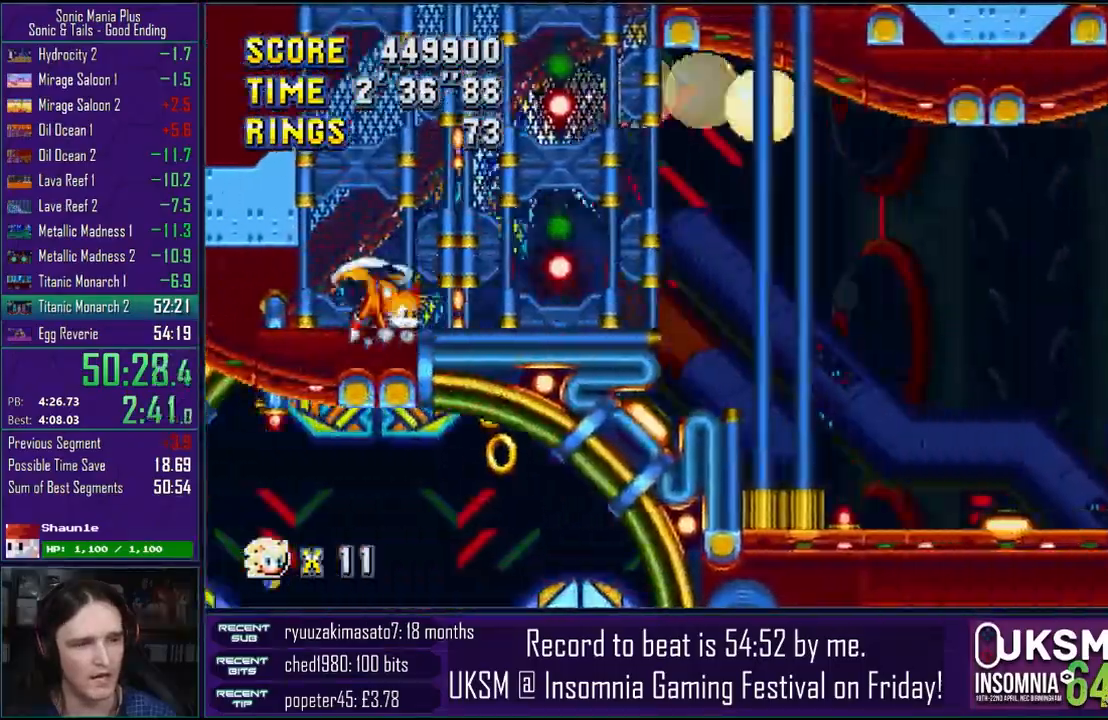
{"dt_ms": 500, "buttons": [], "left_stick": "down", "right_stick": "center", "events": [[67, "L2", "down"], [167, "L2", "up"], [283, "L2", "down"], [500, "L2", "up"]]}
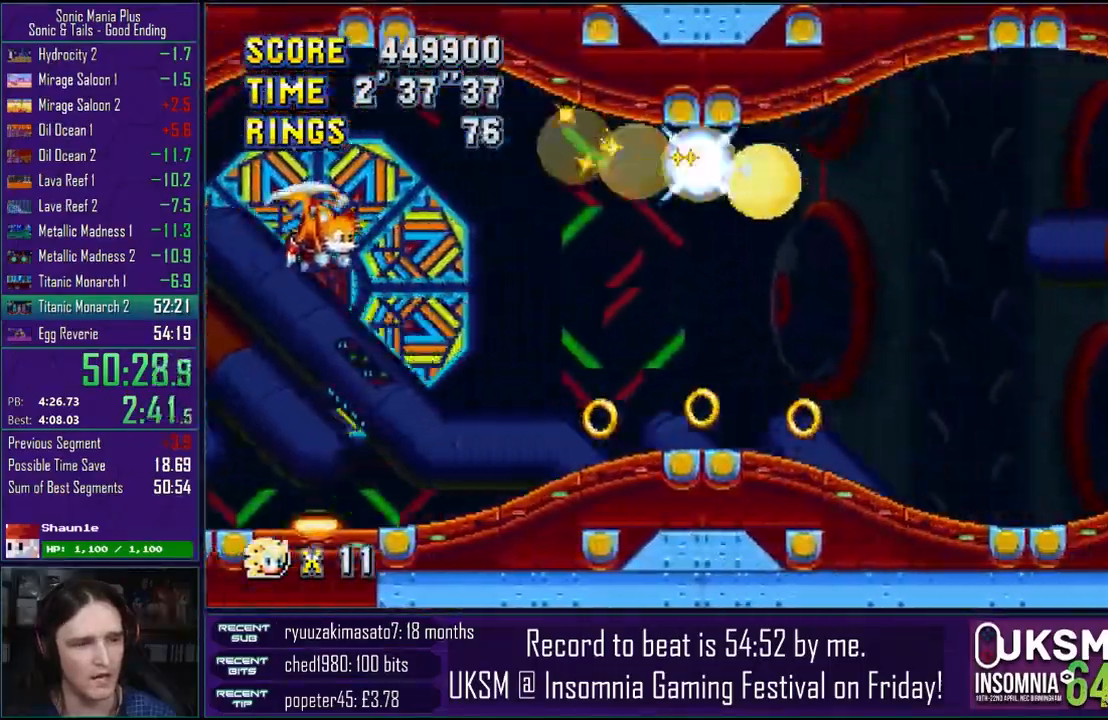
{"dt_ms": 500, "buttons": [], "left_stick": "down-right", "right_stick": "center", "events": [[33, "CROSS", "down"], [133, "left_stick", "down-right"], [150, "CROSS", "up"]]}
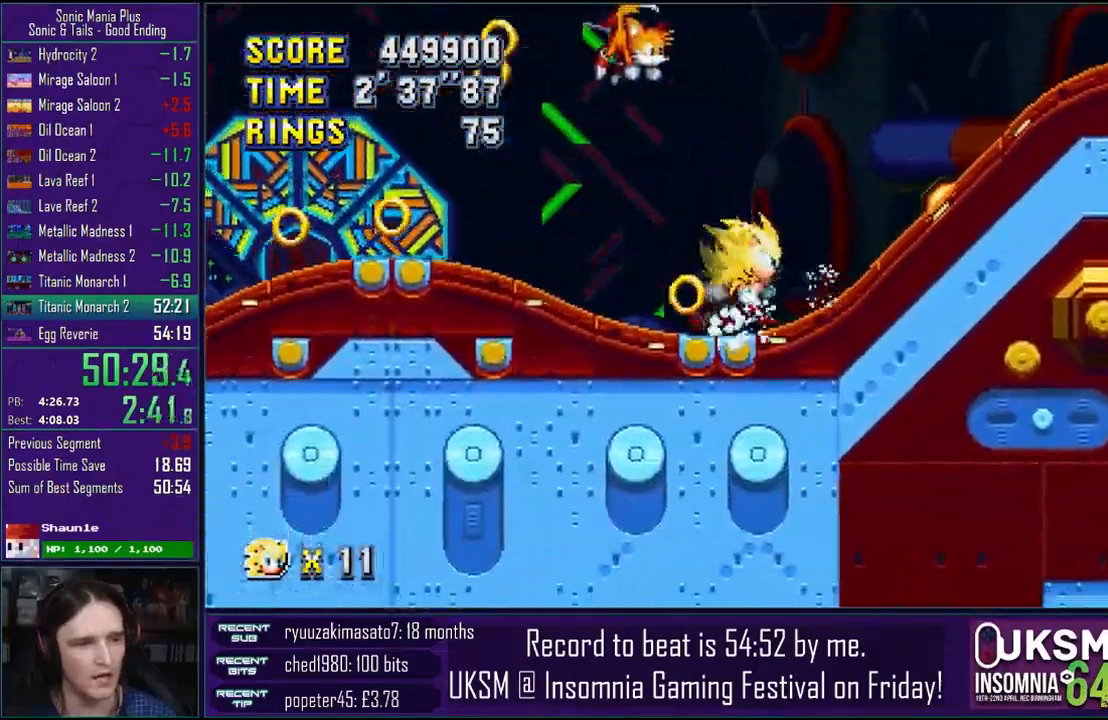
{"dt_ms": 500, "buttons": ["CROSS"], "left_stick": "down-right", "right_stick": "center", "events": [[50, "CROSS", "down"], [267, "CROSS", "up"], [350, "CROSS", "down"]]}
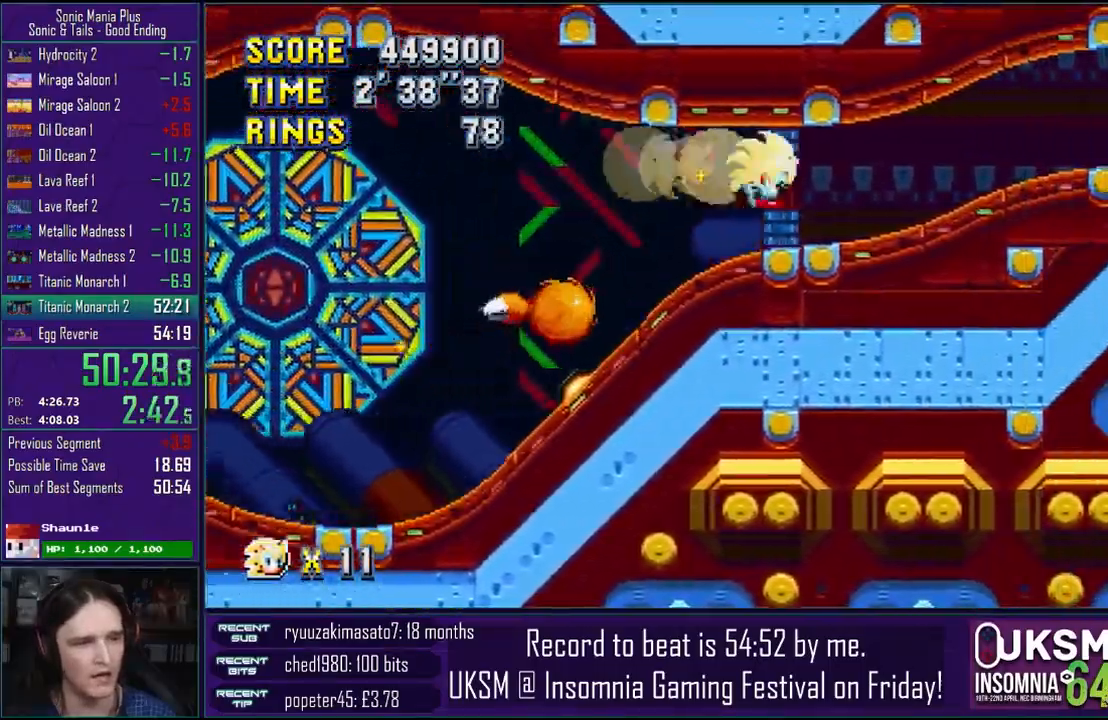
{"dt_ms": 500, "buttons": ["CROSS"], "left_stick": "down-right", "right_stick": "center", "events": [[133, "L2", "down"], [217, "L2", "up"]]}
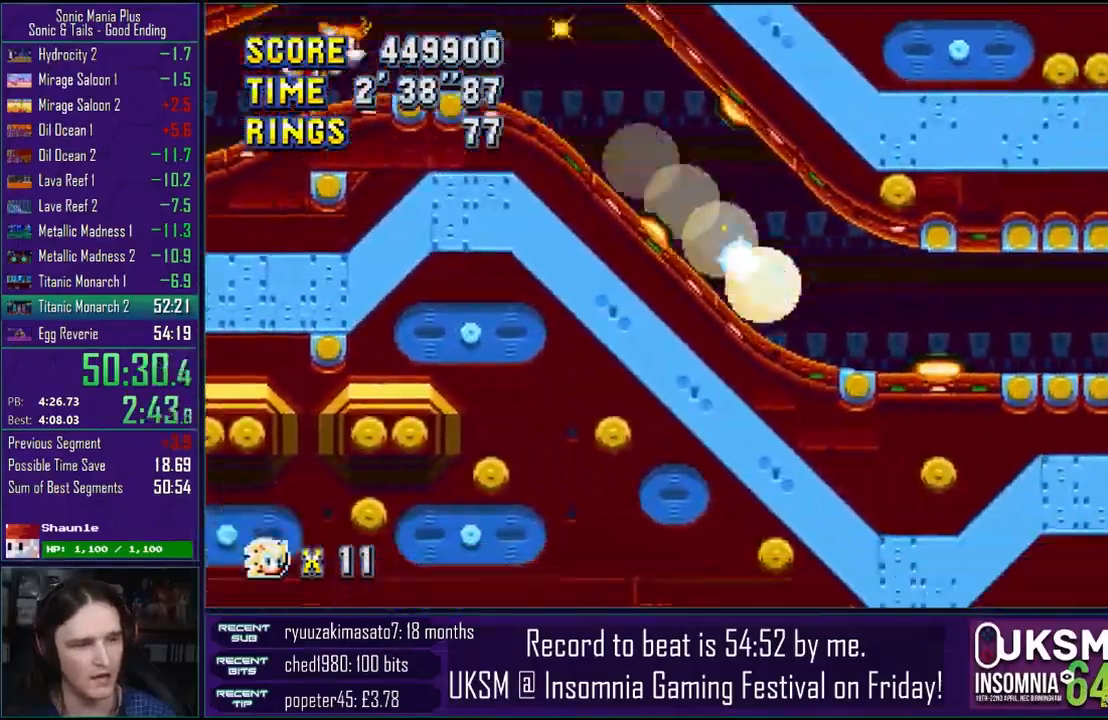
{"dt_ms": 1000, "buttons": [], "left_stick": "down", "right_stick": "center"}
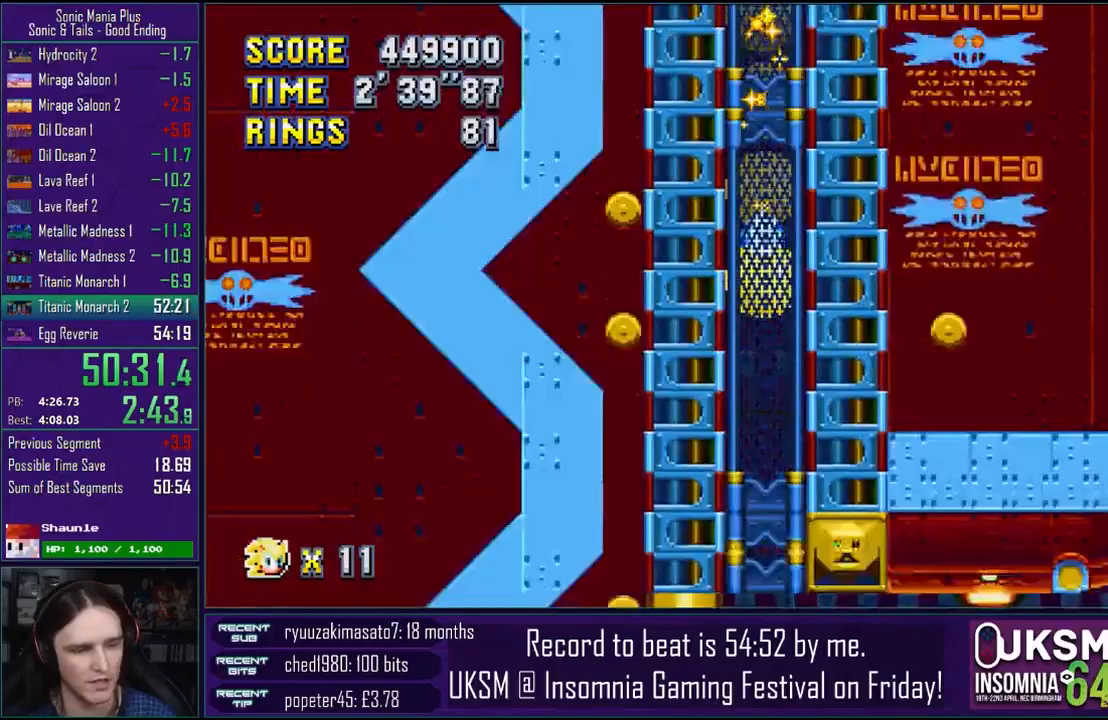
{"dt_ms": 500, "buttons": ["CROSS"], "left_stick": "down", "right_stick": "center", "events": [[433, "CROSS", "down"]]}
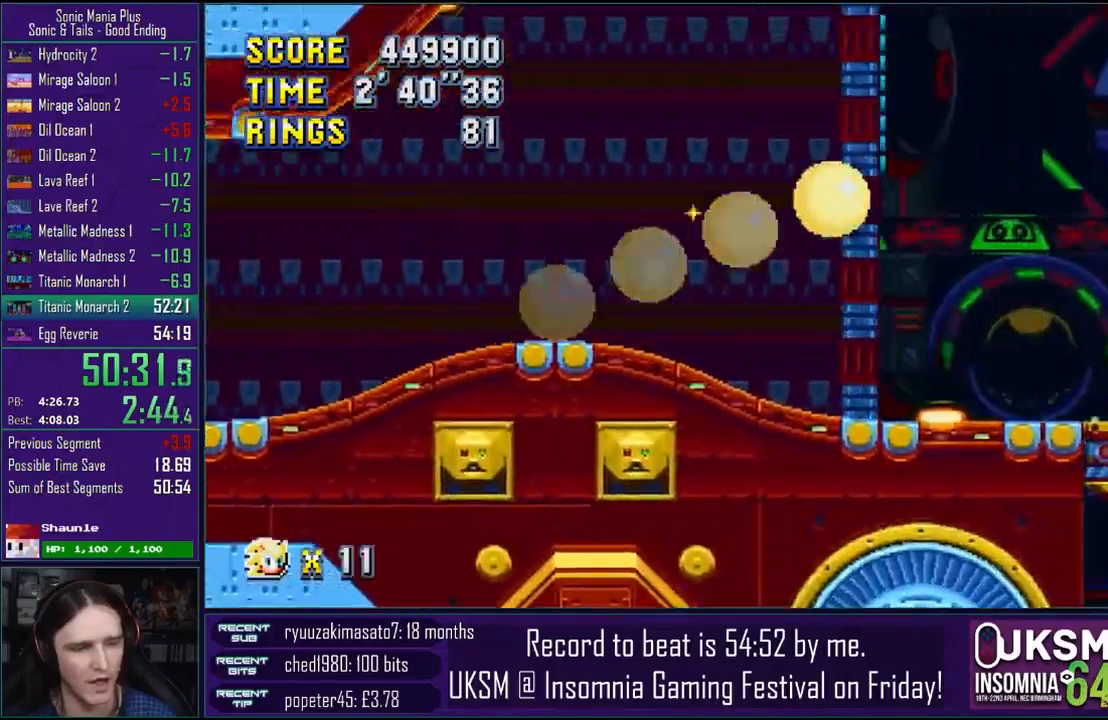
{"dt_ms": 500, "buttons": [], "left_stick": "down", "right_stick": "center", "events": [[467, "CROSS", "up"]]}
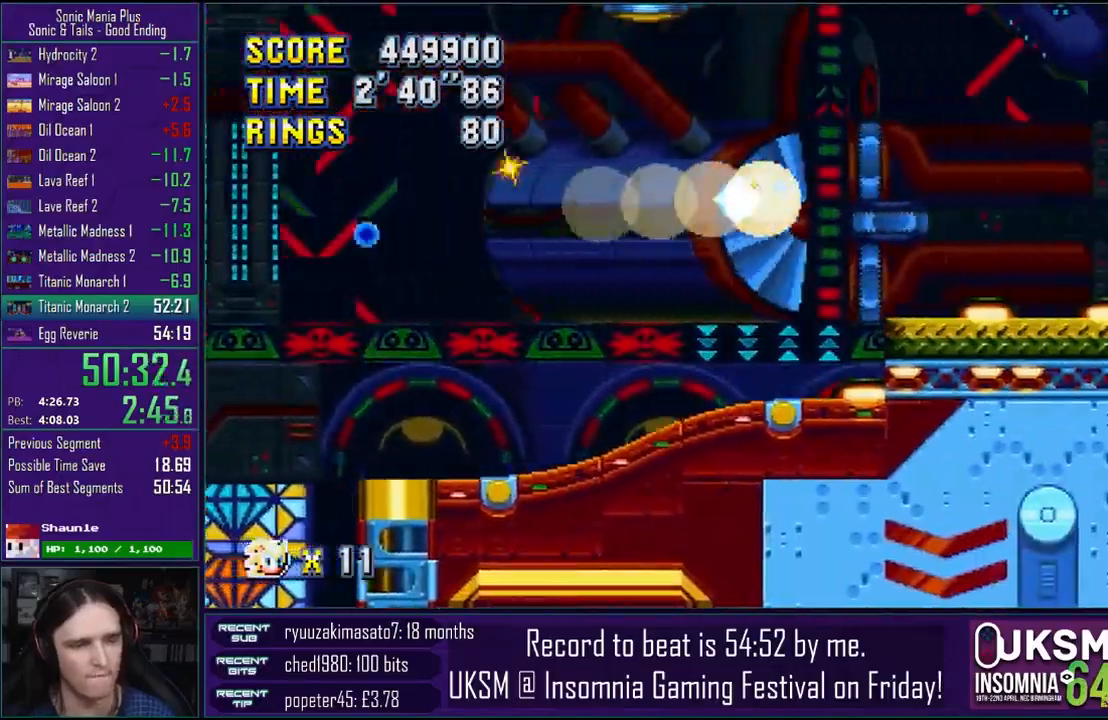
{"dt_ms": 500, "buttons": ["CROSS"], "left_stick": "down-right", "right_stick": "center"}
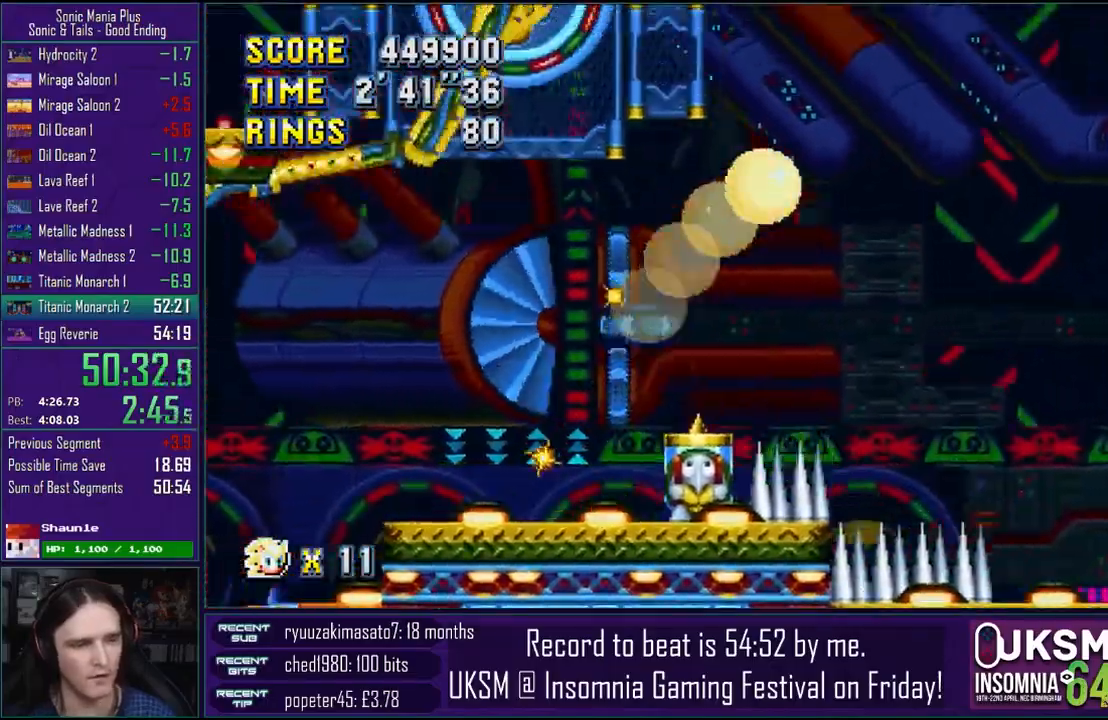
{"dt_ms": 1000, "buttons": ["CROSS"], "left_stick": "down-right", "right_stick": "center"}
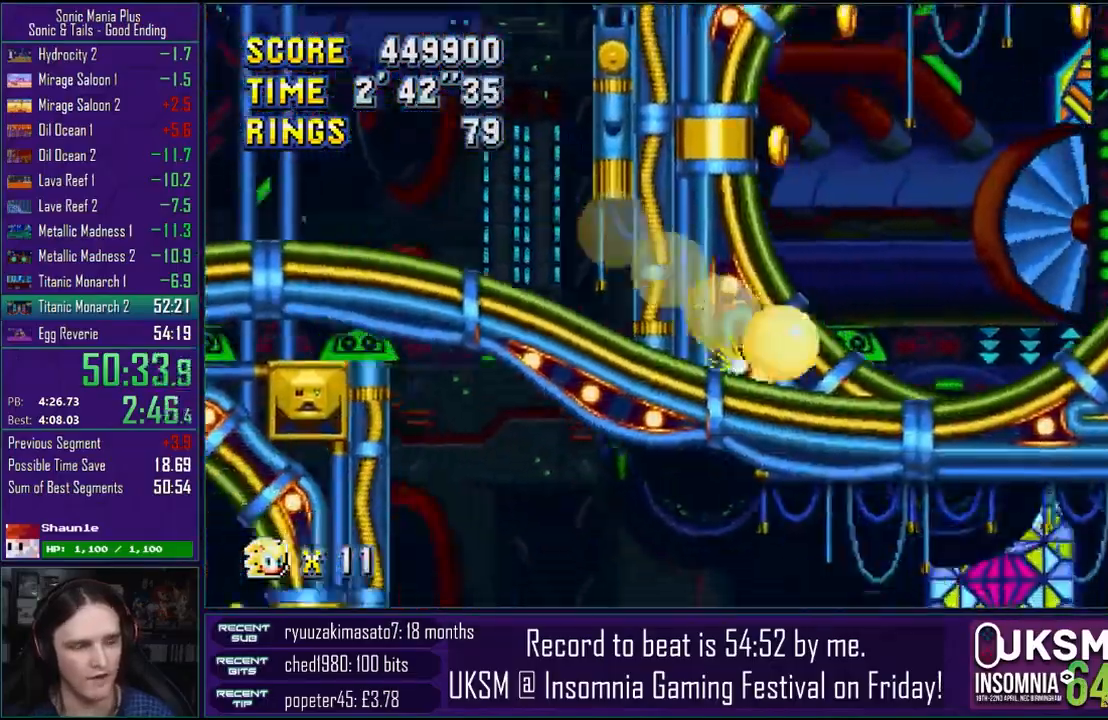
{"dt_ms": 500, "buttons": [], "left_stick": "down-right", "right_stick": "center", "events": [[133, "CROSS", "up"]]}
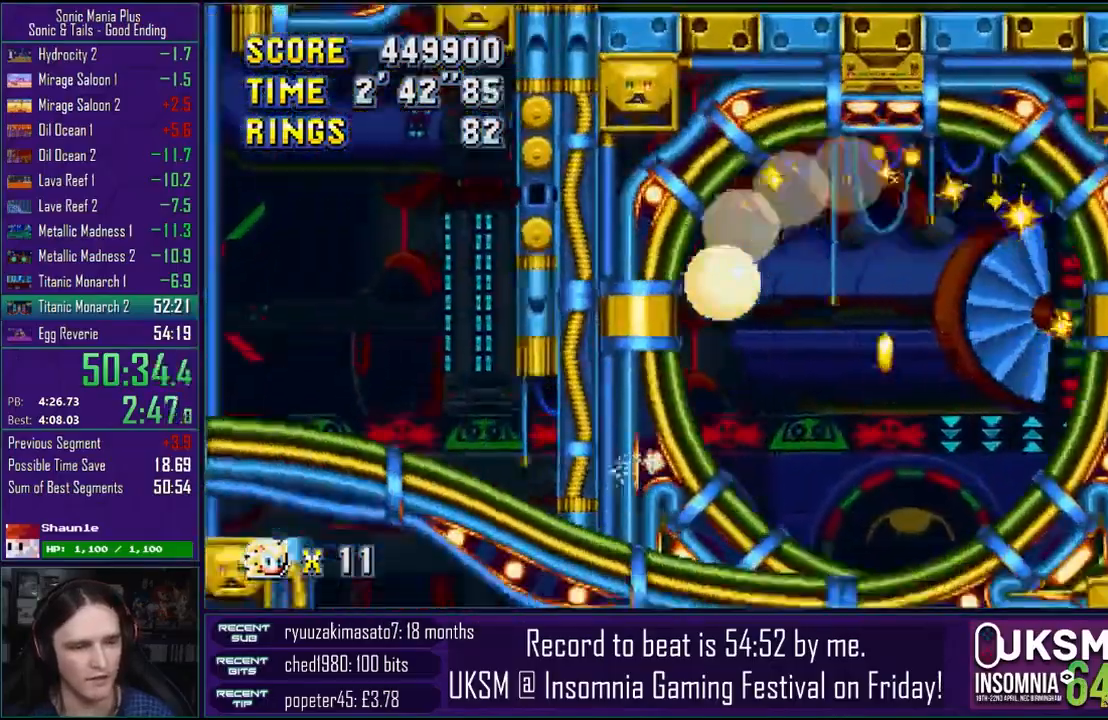
{"dt_ms": 500, "buttons": ["R2"], "left_stick": "down-right", "right_stick": "center", "events": [[200, "R2", "down"]]}
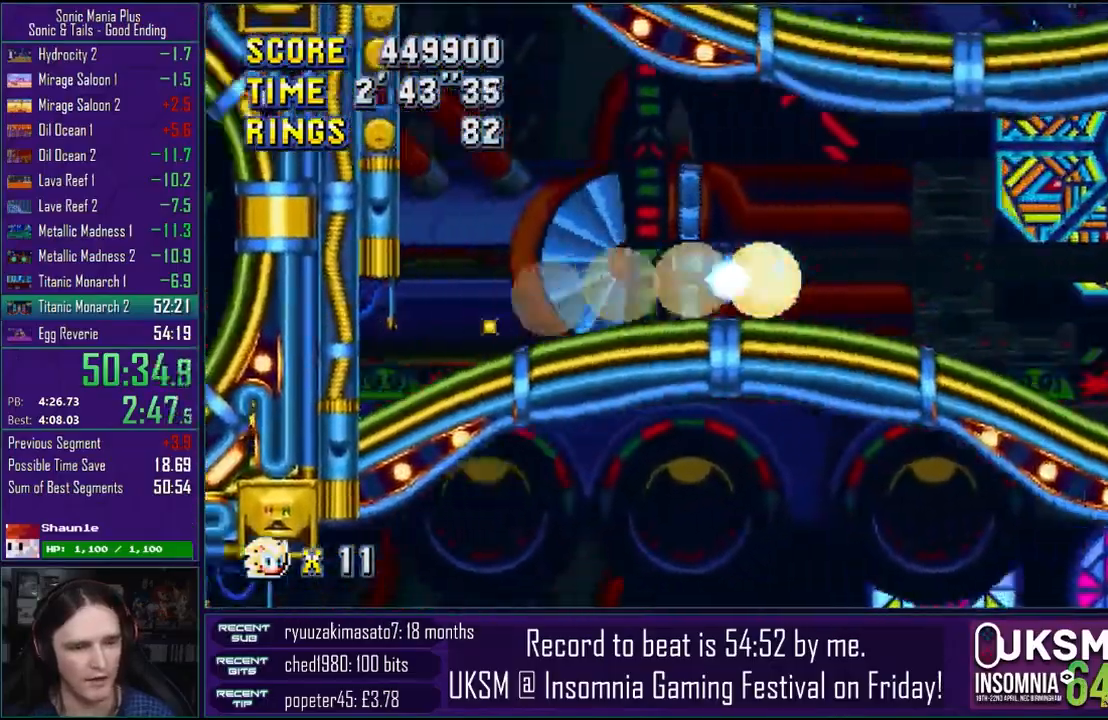
{"dt_ms": 500, "buttons": ["CROSS"], "left_stick": "down-right", "right_stick": "center", "events": [[250, "R2", "up"], [333, "CROSS", "down"]]}
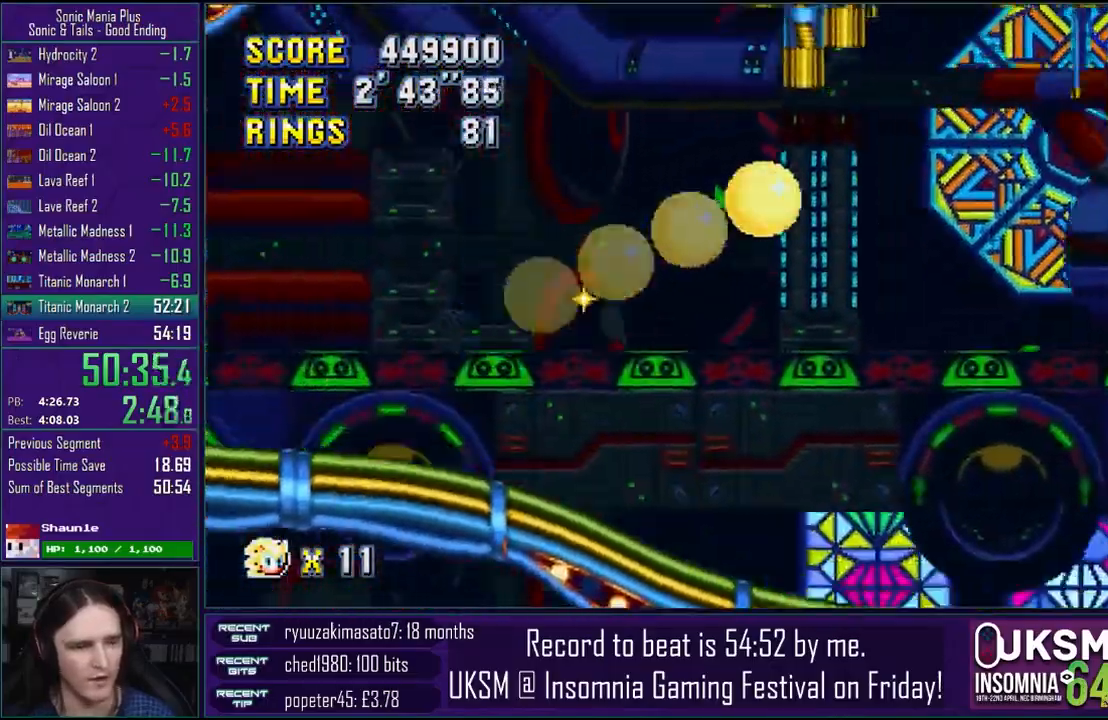
{"dt_ms": 500, "buttons": [], "left_stick": "left", "right_stick": "center", "events": [[183, "CROSS", "up"], [250, "CROSS", "down"], [367, "CROSS", "up"], [500, "left_stick", "left"]]}
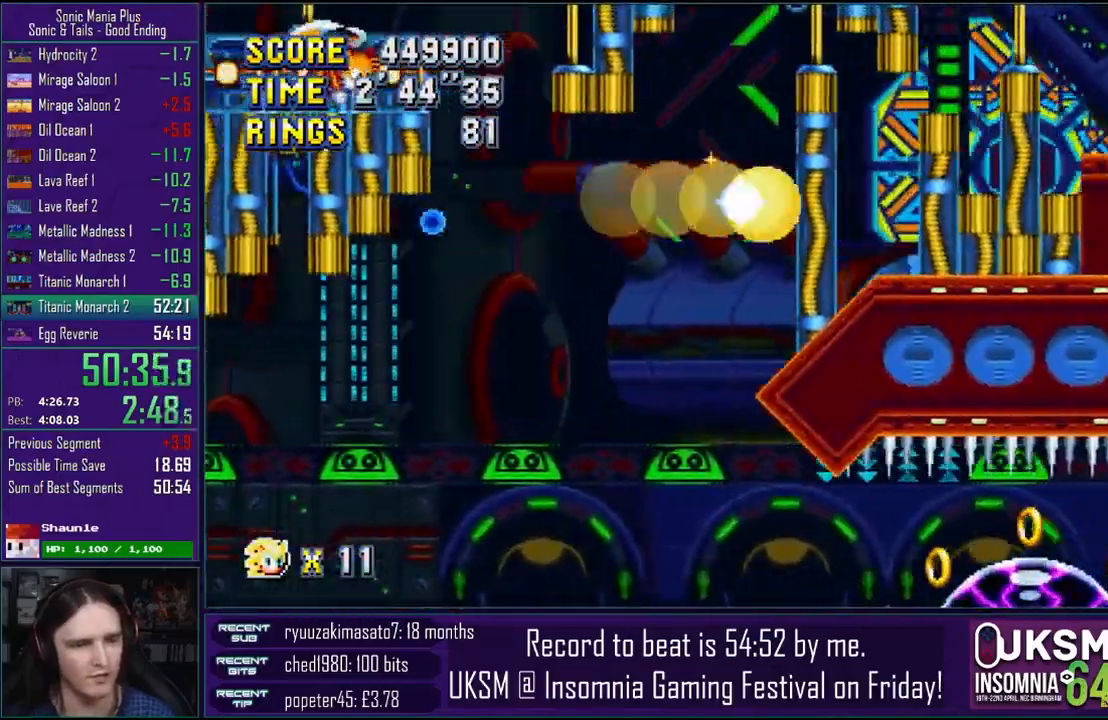
{"dt_ms": 500, "buttons": ["CROSS"], "left_stick": "down-right", "right_stick": "center", "events": [[200, "CROSS", "down"], [267, "left_stick", "down-right"]]}